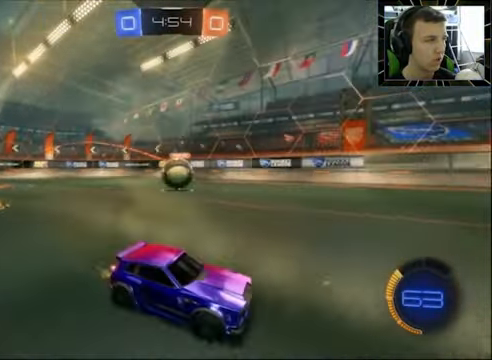
Gameplay with a controller (PlayStation layout); each line is a JSON object with the inputs held at the frame after it. "events" lists button and stick changes between this image and that frame as [ms after this image, input, new state], when the widget could be followed in between. Not read: L1 R1.
{"buttons": ["CIRCLE", "R2"], "left_stick": "left", "right_stick": "center", "events": [[233, "CROSS", "down"], [333, "CIRCLE", "down"], [333, "CROSS", "up"]]}
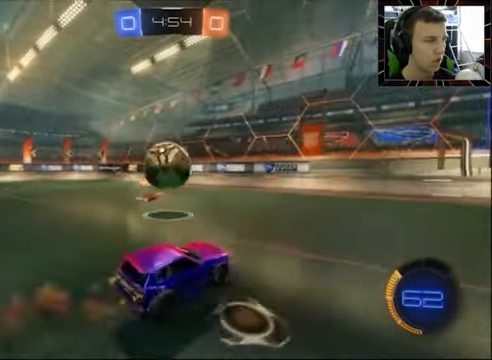
{"buttons": ["R2"], "left_stick": "center", "right_stick": "center", "events": [[33, "CROSS", "down"], [167, "CROSS", "up"], [200, "CIRCLE", "up"], [200, "left_stick", "center"]]}
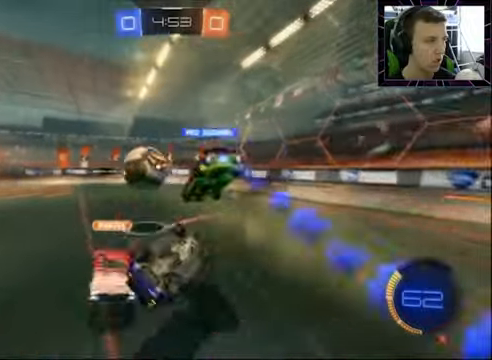
{"buttons": ["R2", "DPAD_DOWN"], "left_stick": "center", "right_stick": "center", "events": [[500, "DPAD_DOWN", "down"]]}
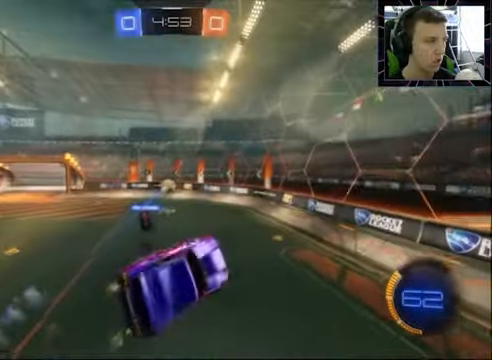
{"buttons": ["R2"], "left_stick": "up-left", "right_stick": "center", "events": [[100, "DPAD_DOWN", "up"], [167, "DPAD_DOWN", "down"], [267, "DPAD_DOWN", "up"], [500, "left_stick", "up-left"]]}
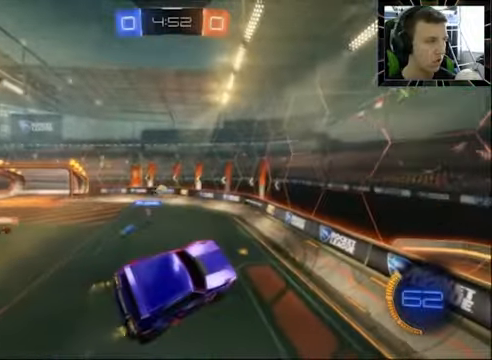
{"buttons": ["R2"], "left_stick": "up-left", "right_stick": "center", "events": [[334, "SQUARE", "down"], [434, "SQUARE", "up"]]}
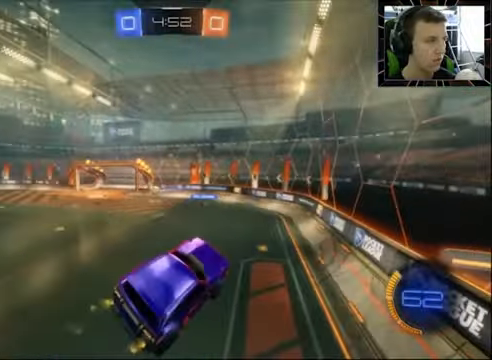
{"buttons": ["R2"], "left_stick": "left", "right_stick": "center", "events": [[234, "left_stick", "down-left"], [334, "left_stick", "left"]]}
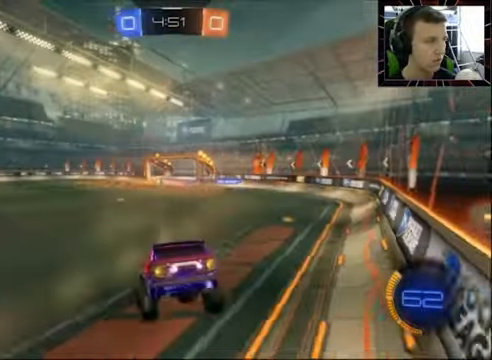
{"buttons": ["CIRCLE", "R2"], "left_stick": "center", "right_stick": "center", "events": [[267, "TRIANGLE", "down"], [367, "CIRCLE", "down"], [367, "TRIANGLE", "up"], [500, "left_stick", "center"]]}
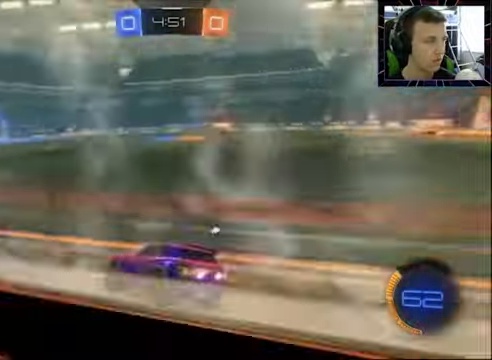
{"buttons": ["CIRCLE", "R2"], "left_stick": "up-left", "right_stick": "center", "events": [[134, "left_stick", "right"], [334, "left_stick", "up-left"], [400, "CROSS", "down"], [500, "CROSS", "up"]]}
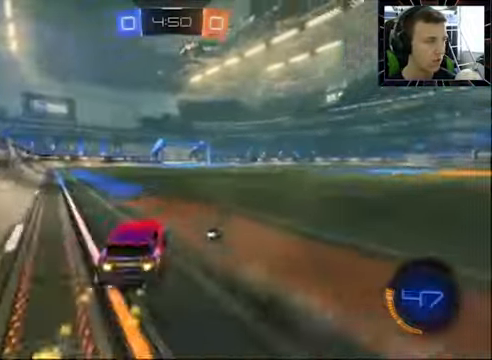
{"buttons": ["R2"], "left_stick": "center", "right_stick": "center", "events": [[67, "CROSS", "down"], [167, "CROSS", "up"], [167, "TRIANGLE", "down"], [200, "left_stick", "center"], [300, "TRIANGLE", "up"], [334, "CIRCLE", "up"]]}
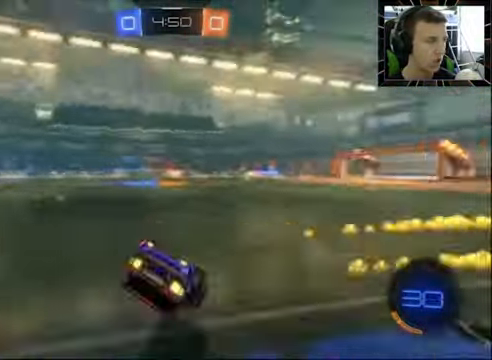
{"buttons": ["TRIANGLE", "R2"], "left_stick": "left", "right_stick": "center", "events": [[400, "TRIANGLE", "down"], [467, "left_stick", "left"]]}
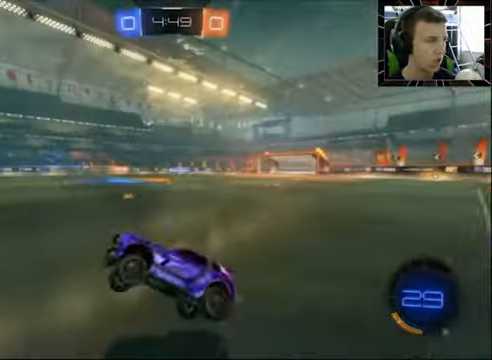
{"buttons": ["CIRCLE", "R2"], "left_stick": "center", "right_stick": "center", "events": [[34, "TRIANGLE", "up"], [334, "CIRCLE", "down"], [367, "left_stick", "center"]]}
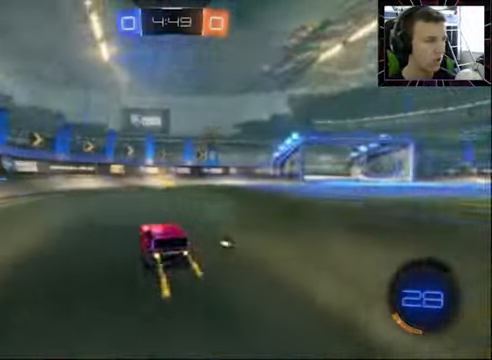
{"buttons": ["SQUARE", "R2"], "left_stick": "right", "right_stick": "center", "events": [[34, "left_stick", "right"], [167, "TRIANGLE", "down"], [200, "left_stick", "left"], [234, "CIRCLE", "up"], [300, "TRIANGLE", "up"], [300, "left_stick", "right"], [500, "SQUARE", "down"]]}
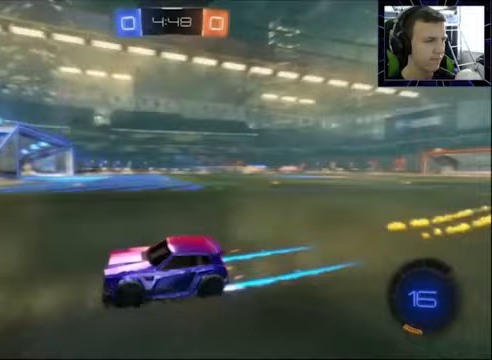
{"buttons": ["R2"], "left_stick": "right", "right_stick": "center", "events": [[67, "SQUARE", "up"]]}
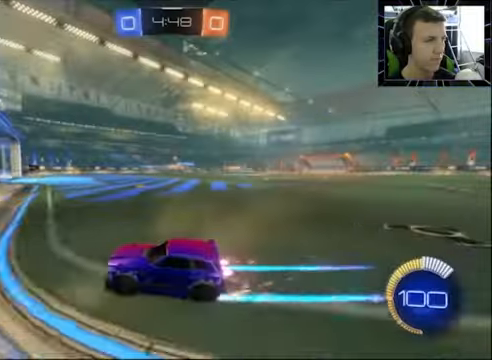
{"buttons": ["R2"], "left_stick": "right", "right_stick": "center", "events": [[233, "L2", "down"], [300, "R2", "up"], [433, "L2", "up"], [467, "R2", "down"]]}
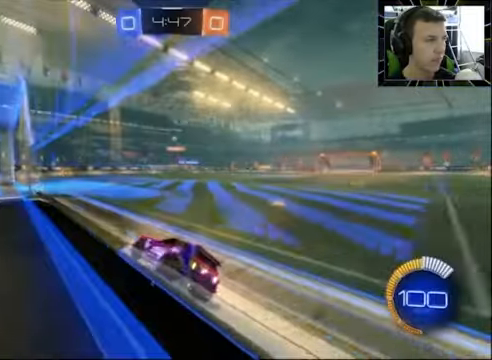
{"buttons": ["R2"], "left_stick": "right", "right_stick": "center", "events": [[267, "left_stick", "up-left"], [400, "left_stick", "right"]]}
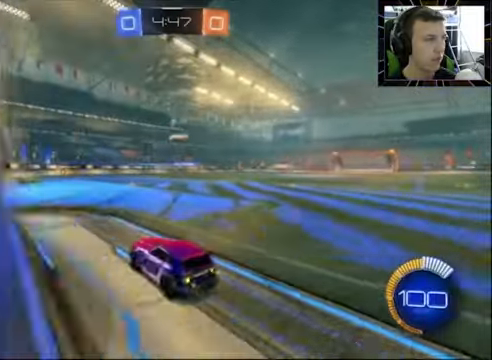
{"buttons": ["R2"], "left_stick": "up-left", "right_stick": "center", "events": [[200, "left_stick", "up-left"]]}
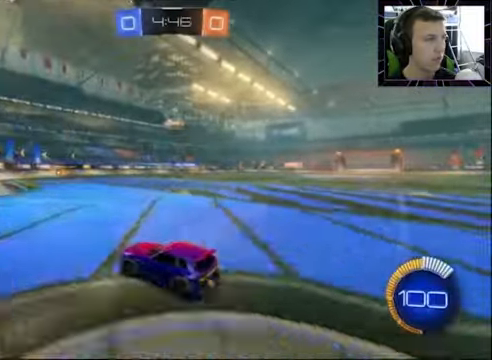
{"buttons": [], "left_stick": "up-right", "right_stick": "center", "events": [[33, "left_stick", "right"], [100, "SQUARE", "down"], [367, "R2", "up"], [433, "SQUARE", "up"], [500, "left_stick", "up-right"]]}
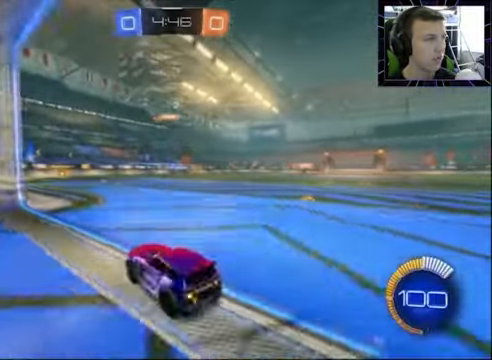
{"buttons": ["L2"], "left_stick": "center", "right_stick": "center", "events": [[67, "L2", "down"], [100, "left_stick", "up-left"], [500, "left_stick", "center"]]}
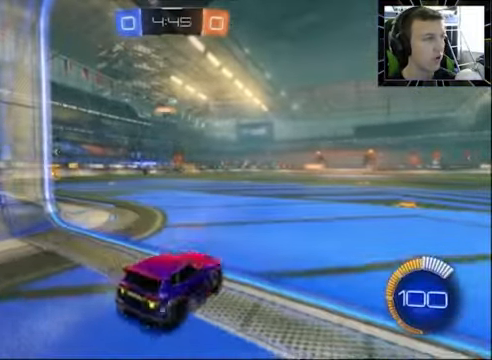
{"buttons": ["R2"], "left_stick": "center", "right_stick": "center", "events": [[33, "L2", "up"], [67, "R2", "down"], [200, "left_stick", "right"], [433, "left_stick", "center"]]}
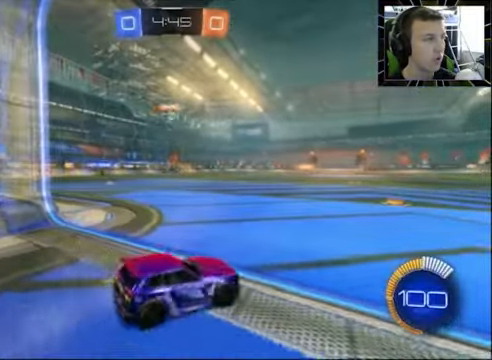
{"buttons": ["R2"], "left_stick": "left", "right_stick": "center", "events": [[67, "left_stick", "left"], [200, "R2", "up"], [367, "R2", "down"]]}
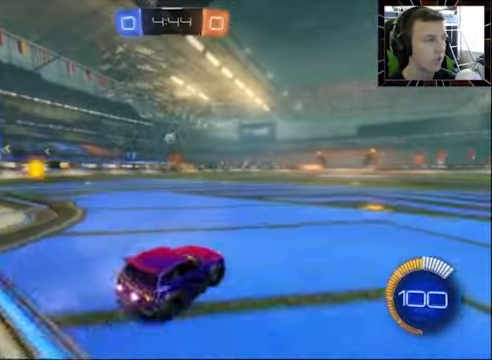
{"buttons": ["CROSS", "R2"], "left_stick": "center", "right_stick": "center", "events": [[33, "CIRCLE", "down"], [133, "left_stick", "center"], [400, "CIRCLE", "up"], [400, "left_stick", "left"], [467, "left_stick", "center"], [500, "CROSS", "down"]]}
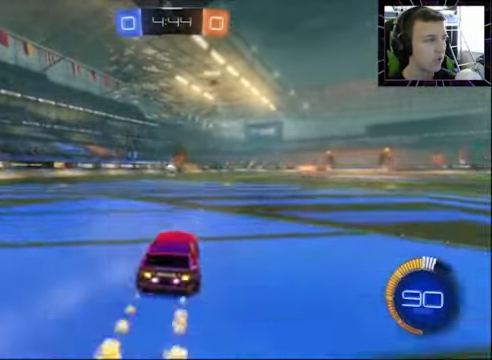
{"buttons": ["CIRCLE", "R2"], "left_stick": "center", "right_stick": "center", "events": [[100, "CROSS", "up"], [133, "CROSS", "down"], [167, "left_stick", "down-left"], [200, "CROSS", "up"], [233, "CIRCLE", "down"], [367, "left_stick", "center"]]}
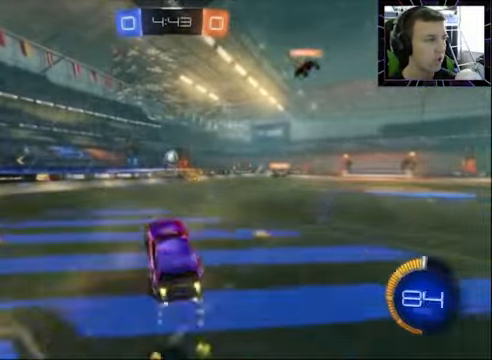
{"buttons": [], "left_stick": "up", "right_stick": "center", "events": [[33, "left_stick", "up"], [167, "left_stick", "center"], [267, "CIRCLE", "up"], [400, "left_stick", "up"], [433, "R2", "up"]]}
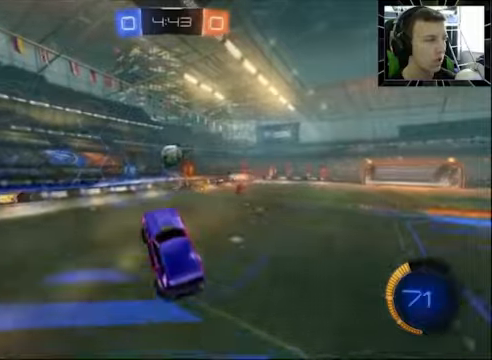
{"buttons": ["CIRCLE", "R2"], "left_stick": "down", "right_stick": "center", "events": [[100, "left_stick", "center"], [166, "R2", "down"], [200, "CIRCLE", "down"], [300, "left_stick", "down"]]}
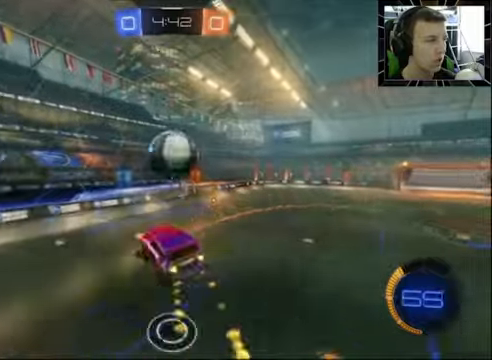
{"buttons": [], "left_stick": "up-right", "right_stick": "center", "events": [[166, "CIRCLE", "up"], [166, "left_stick", "right"], [266, "left_stick", "up"], [466, "R2", "up"], [466, "left_stick", "up-right"]]}
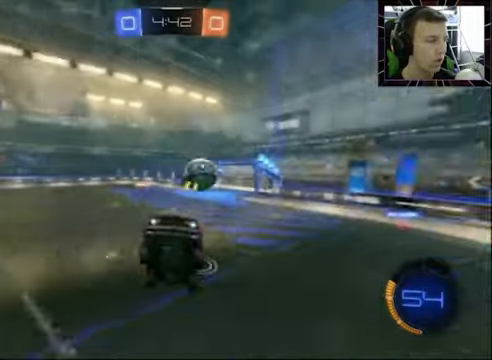
{"buttons": [], "left_stick": "right", "right_stick": "center", "events": [[400, "left_stick", "right"]]}
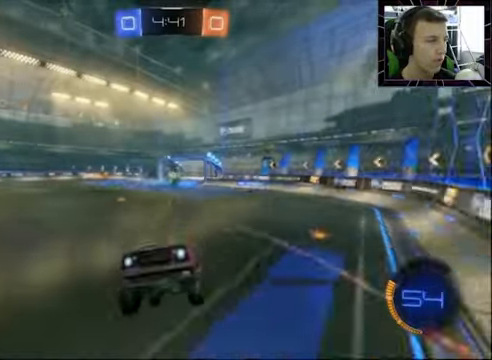
{"buttons": ["R2"], "left_stick": "center", "right_stick": "center", "events": [[66, "L2", "down"], [200, "L2", "up"], [200, "R2", "down"], [233, "left_stick", "center"]]}
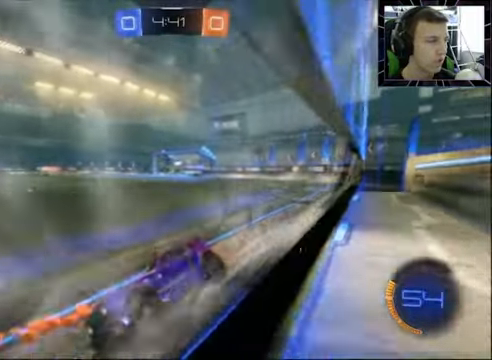
{"buttons": ["CIRCLE", "R2"], "left_stick": "up-right", "right_stick": "center", "events": [[33, "CIRCLE", "down"], [366, "left_stick", "up-right"]]}
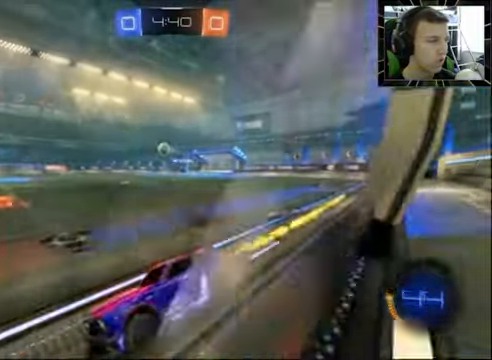
{"buttons": ["CIRCLE", "R2"], "left_stick": "center", "right_stick": "center", "events": [[433, "left_stick", "center"]]}
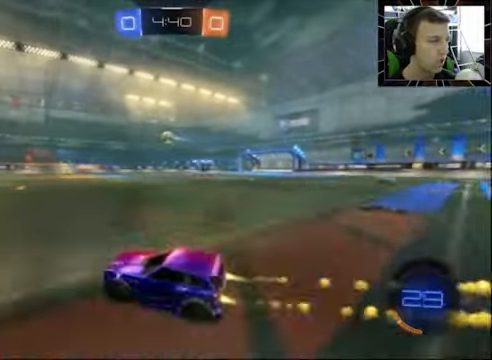
{"buttons": ["R2"], "left_stick": "right", "right_stick": "center", "events": [[333, "CIRCLE", "up"], [366, "left_stick", "right"]]}